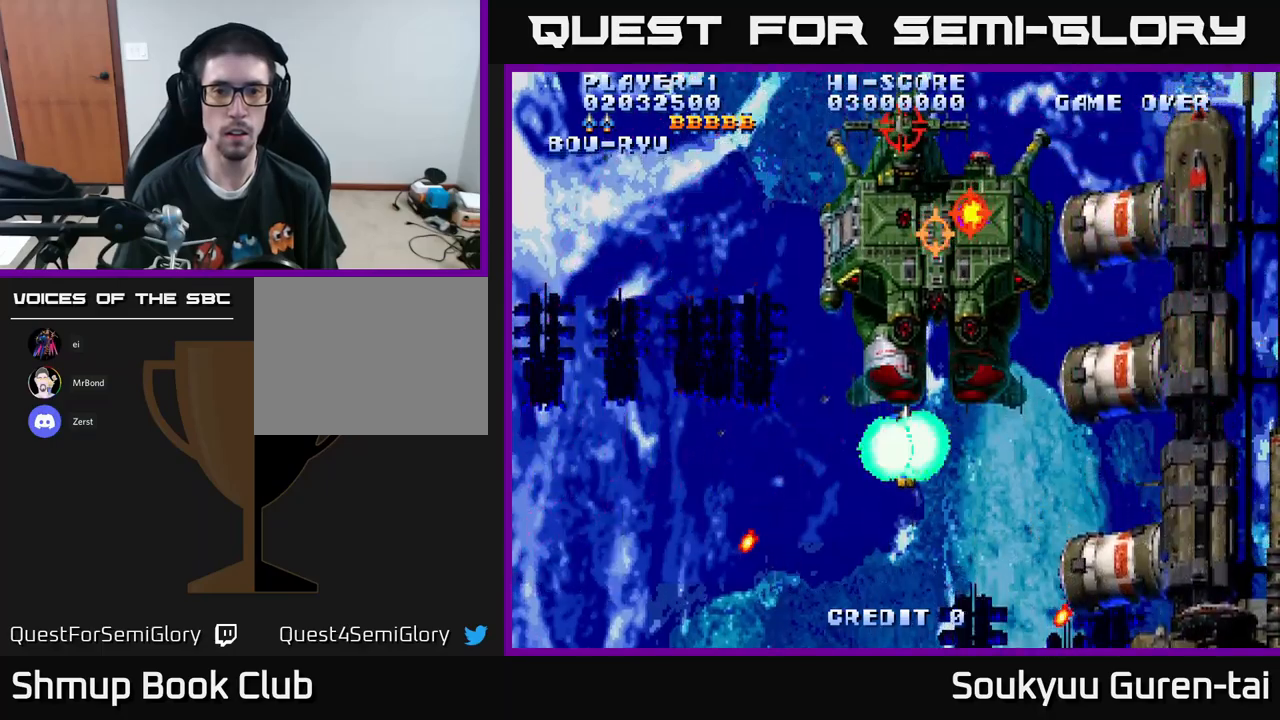
Gameplay with a controller (Xbox layout); each line is a JSON object with the inputs held at the frame after it. "events" lists button and stick changes between this image and that frame as [ms after this image, input, new state], when the widget could be followed in between.
{"buttons": ["A"], "left_stick": "center", "right_stick": "center", "events": [[84, "A", "down"], [100, "DPAD_DOWN", "down"], [250, "DPAD_LEFT", "down"], [384, "DPAD_DOWN", "up"], [484, "DPAD_LEFT", "up"]]}
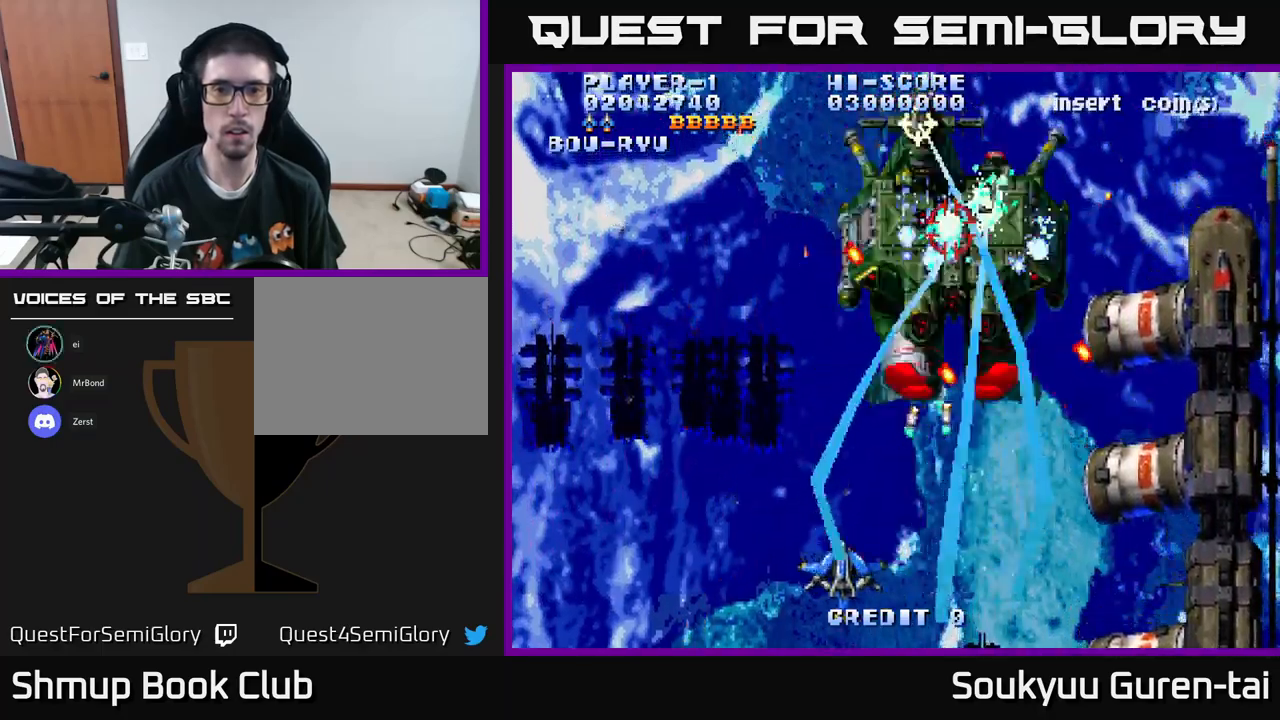
{"buttons": ["A", "DPAD_RIGHT"], "left_stick": "center", "right_stick": "center", "events": [[200, "DPAD_UP", "down"], [234, "DPAD_LEFT", "down"], [367, "DPAD_LEFT", "up"], [450, "DPAD_RIGHT", "down"], [500, "DPAD_UP", "up"]]}
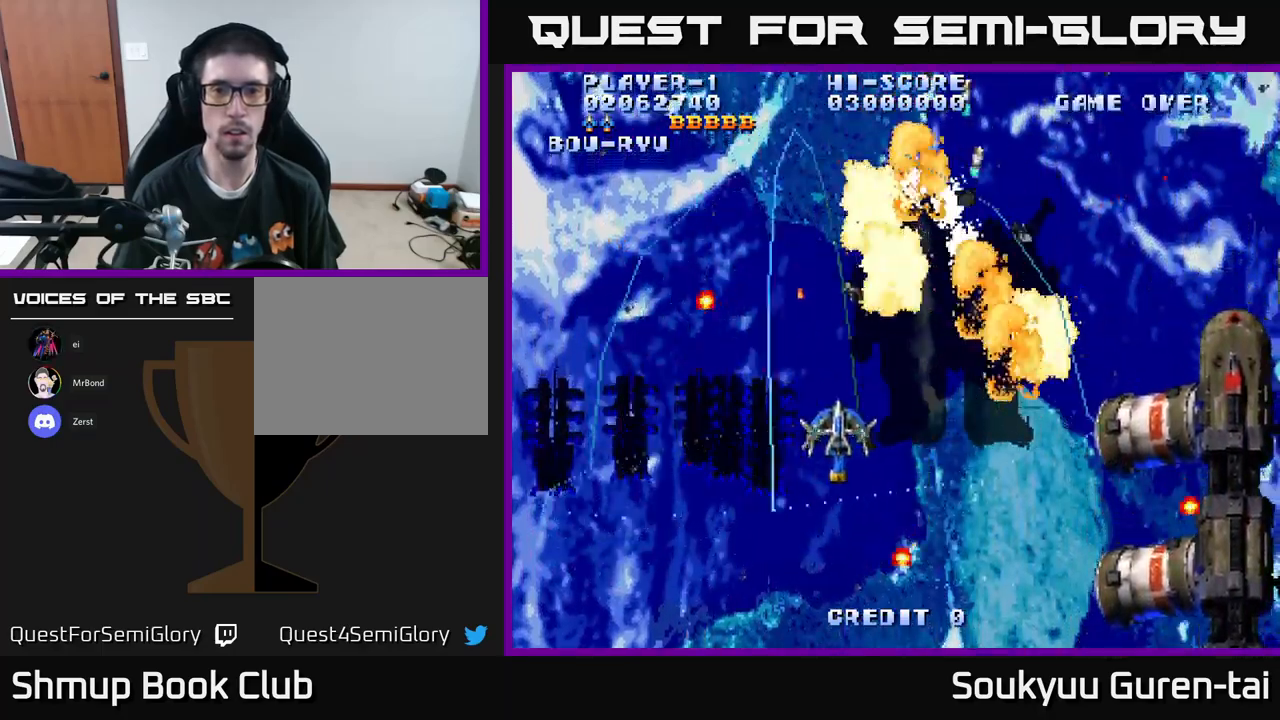
{"buttons": ["A"], "left_stick": "center", "right_stick": "center", "events": [[150, "DPAD_UP", "down"], [234, "DPAD_RIGHT", "up"], [384, "DPAD_UP", "up"]]}
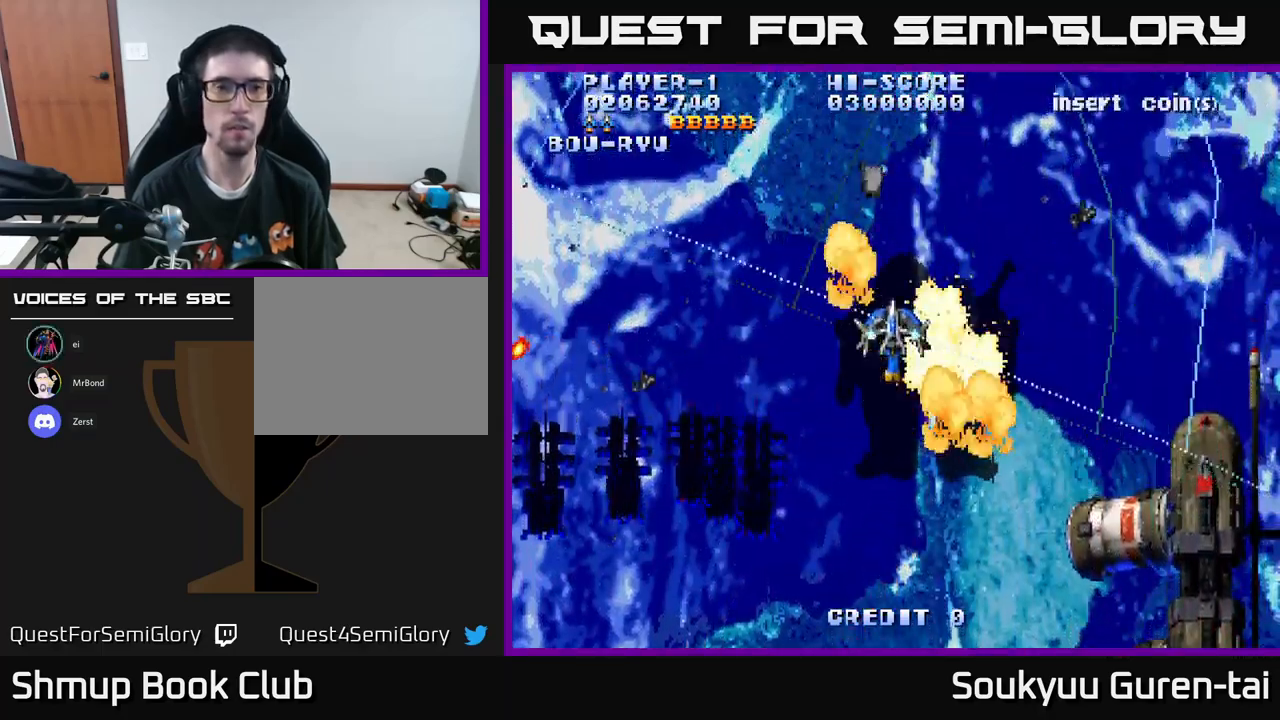
{"buttons": ["A", "DPAD_LEFT"], "left_stick": "center", "right_stick": "center", "events": [[300, "DPAD_LEFT", "down"]]}
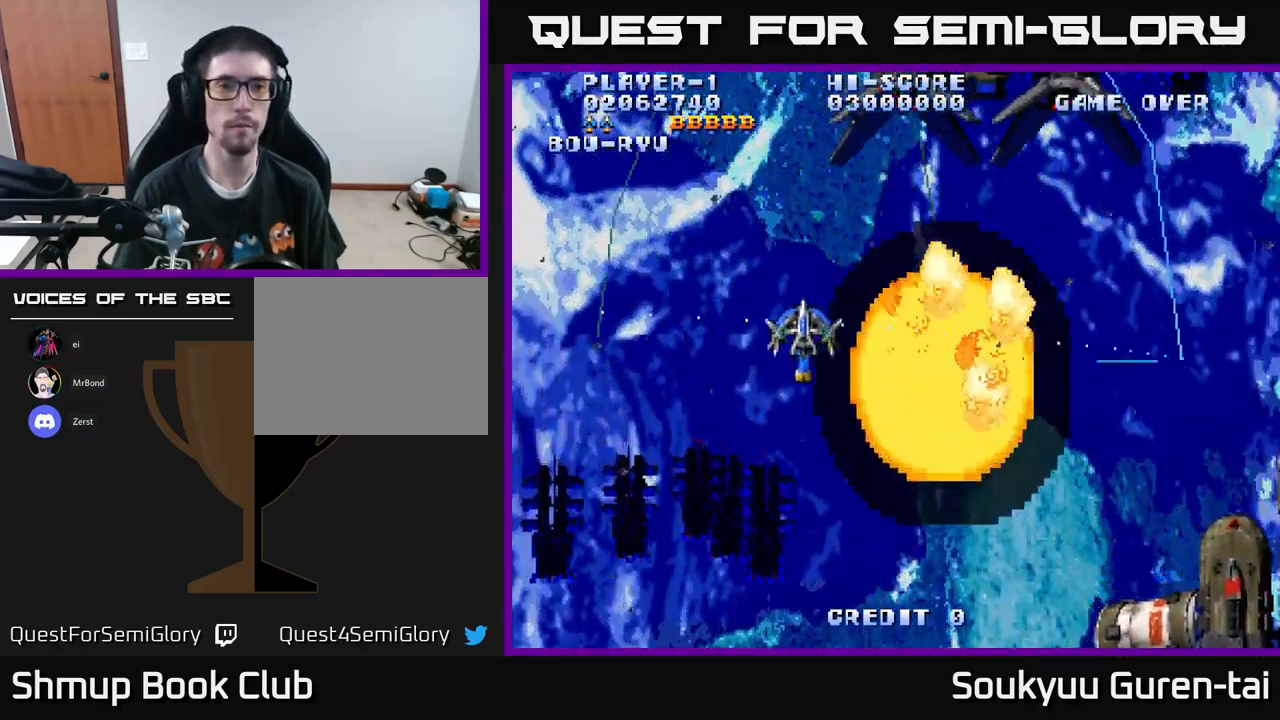
{"buttons": ["A", "DPAD_RIGHT"], "left_stick": "center", "right_stick": "center", "events": [[200, "DPAD_LEFT", "up"], [217, "DPAD_RIGHT", "down"]]}
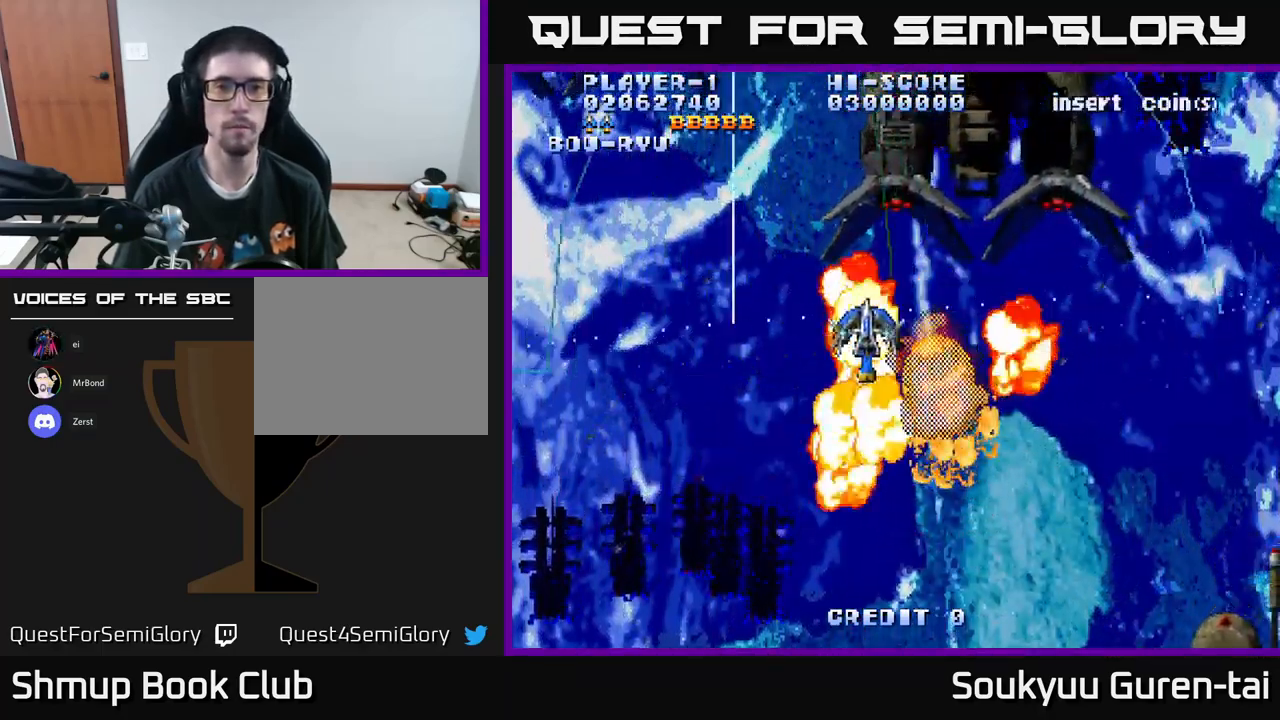
{"buttons": ["A", "DPAD_LEFT"], "left_stick": "center", "right_stick": "center", "events": [[334, "DPAD_RIGHT", "up"], [384, "DPAD_LEFT", "down"]]}
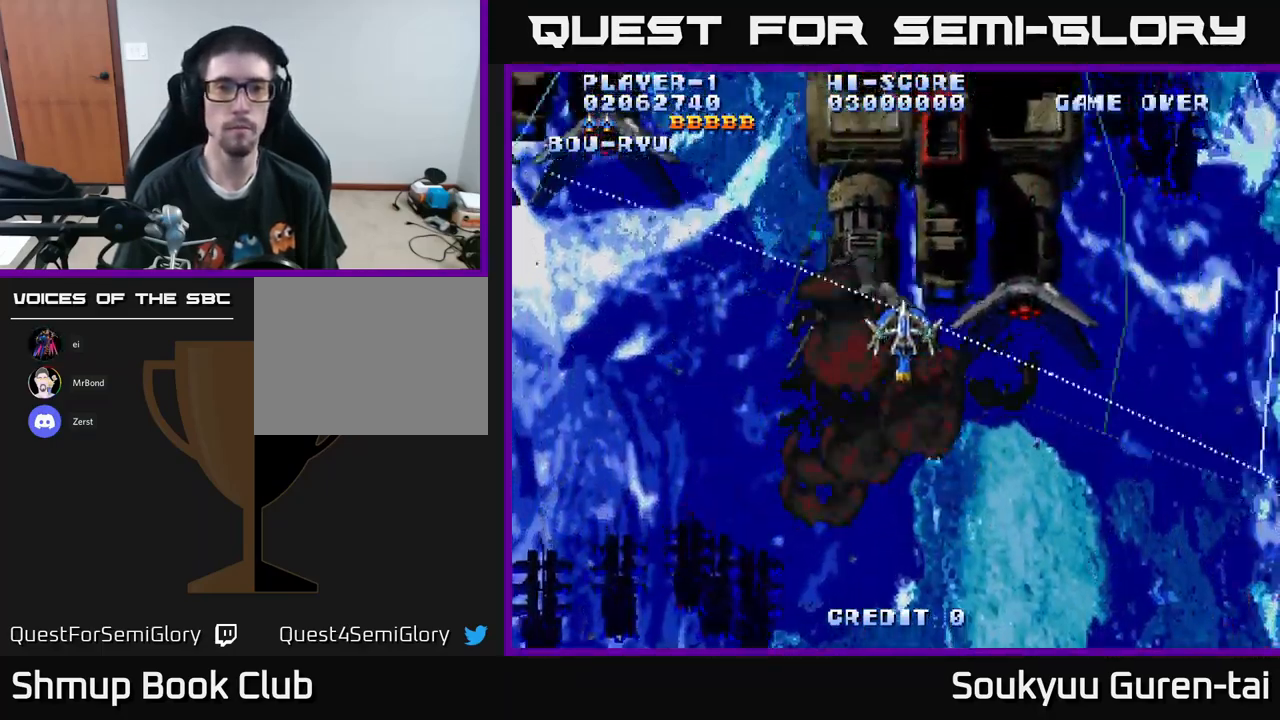
{"buttons": ["A", "DPAD_LEFT"], "left_stick": "center", "right_stick": "center", "events": [[200, "DPAD_DOWN", "down"], [350, "DPAD_DOWN", "up"]]}
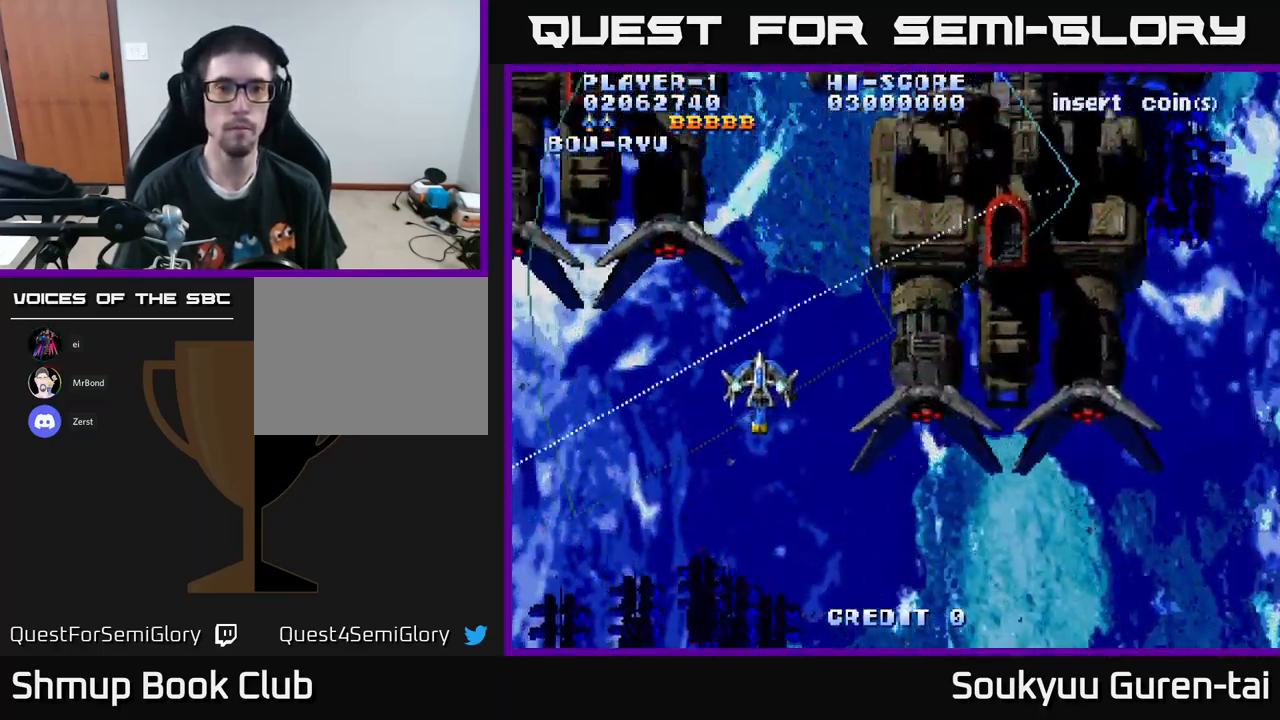
{"buttons": ["A", "DPAD_UP", "DPAD_LEFT"], "left_stick": "center", "right_stick": "center", "events": [[17, "DPAD_LEFT", "up"], [50, "DPAD_RIGHT", "down"], [250, "DPAD_RIGHT", "up"], [384, "DPAD_UP", "down"], [400, "DPAD_LEFT", "down"]]}
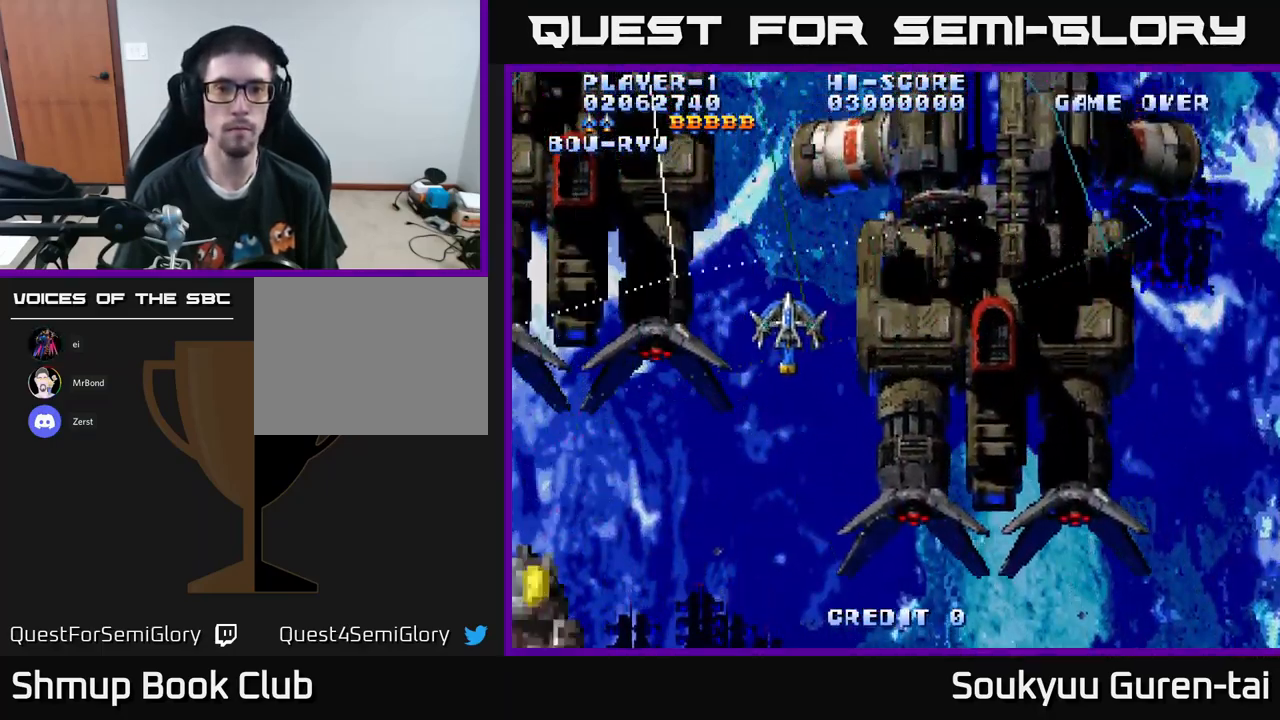
{"buttons": ["A", "DPAD_RIGHT"], "left_stick": "center", "right_stick": "center", "events": [[84, "DPAD_UP", "up"], [117, "DPAD_LEFT", "up"], [300, "DPAD_RIGHT", "down"], [400, "A", "up"], [484, "A", "down"]]}
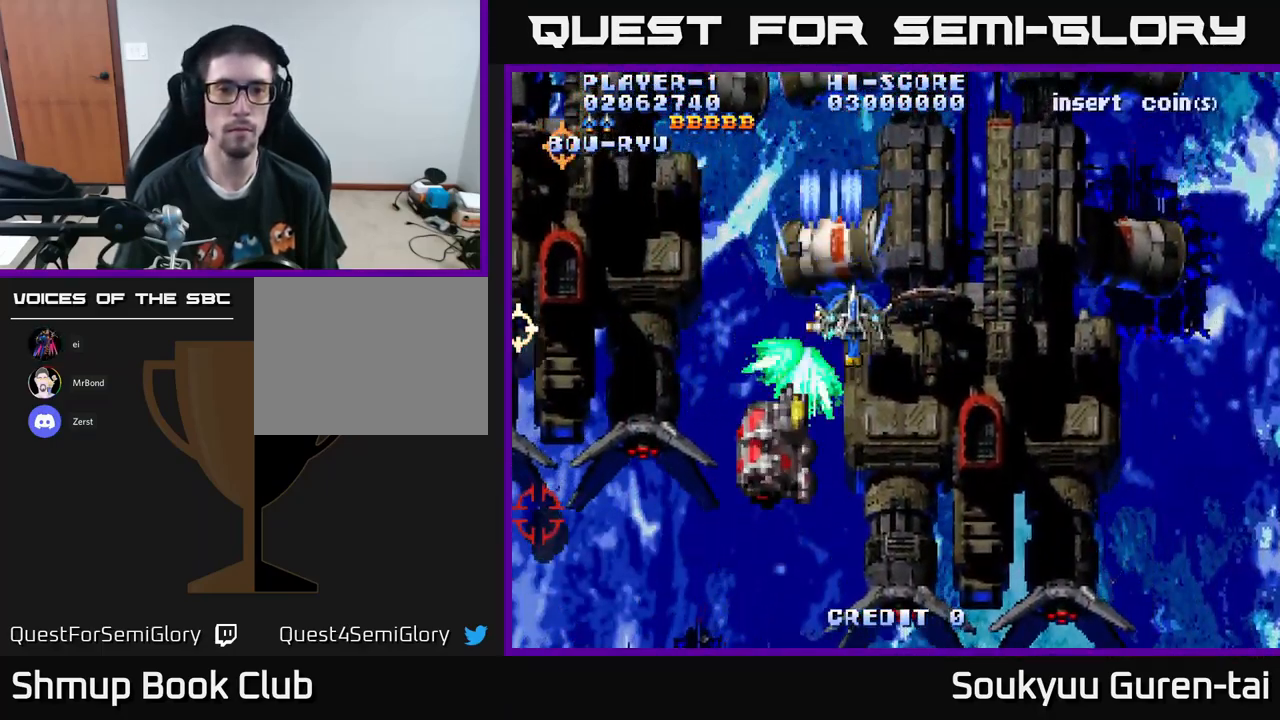
{"buttons": ["A", "DPAD_DOWN", "DPAD_LEFT"], "left_stick": "center", "right_stick": "center", "events": [[283, "DPAD_DOWN", "down"], [300, "DPAD_RIGHT", "up"], [466, "DPAD_LEFT", "down"]]}
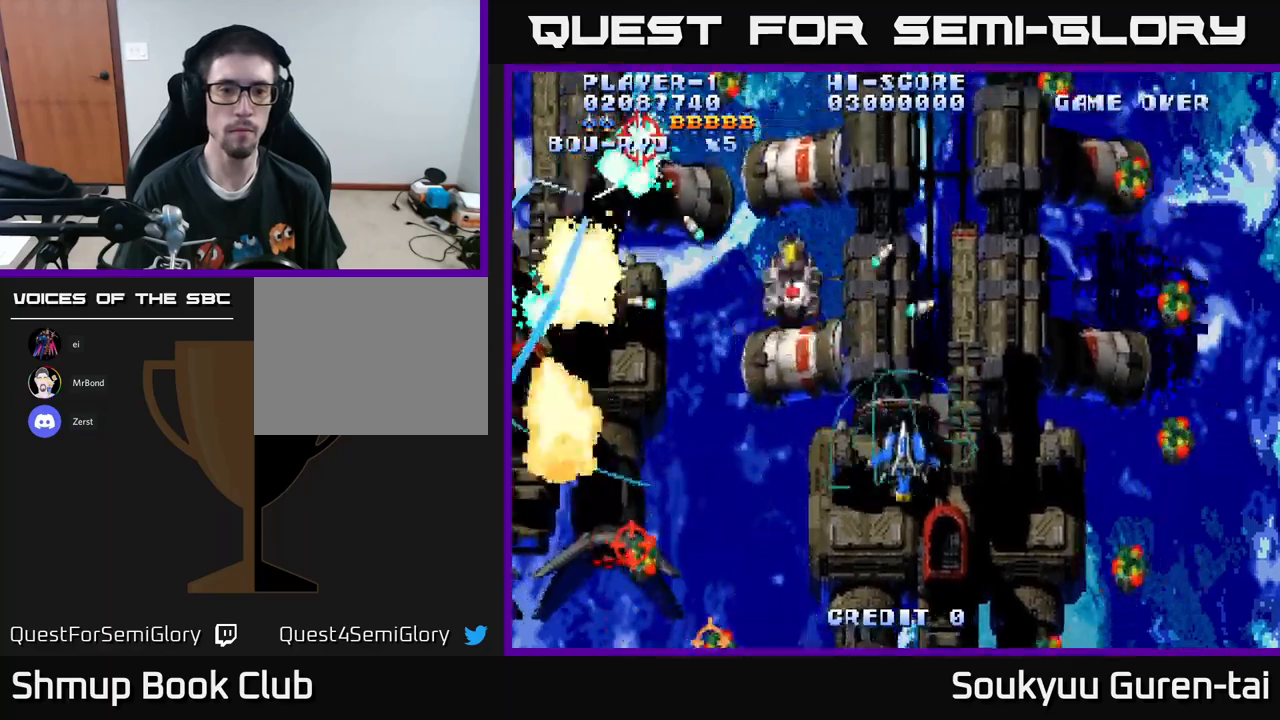
{"buttons": ["A"], "left_stick": "center", "right_stick": "center", "events": [[34, "DPAD_DOWN", "up"], [84, "DPAD_UP", "down"], [134, "DPAD_LEFT", "up"], [284, "DPAD_UP", "up"], [384, "DPAD_LEFT", "down"], [384, "DPAD_UP", "down"], [500, "DPAD_LEFT", "up"], [500, "DPAD_UP", "up"]]}
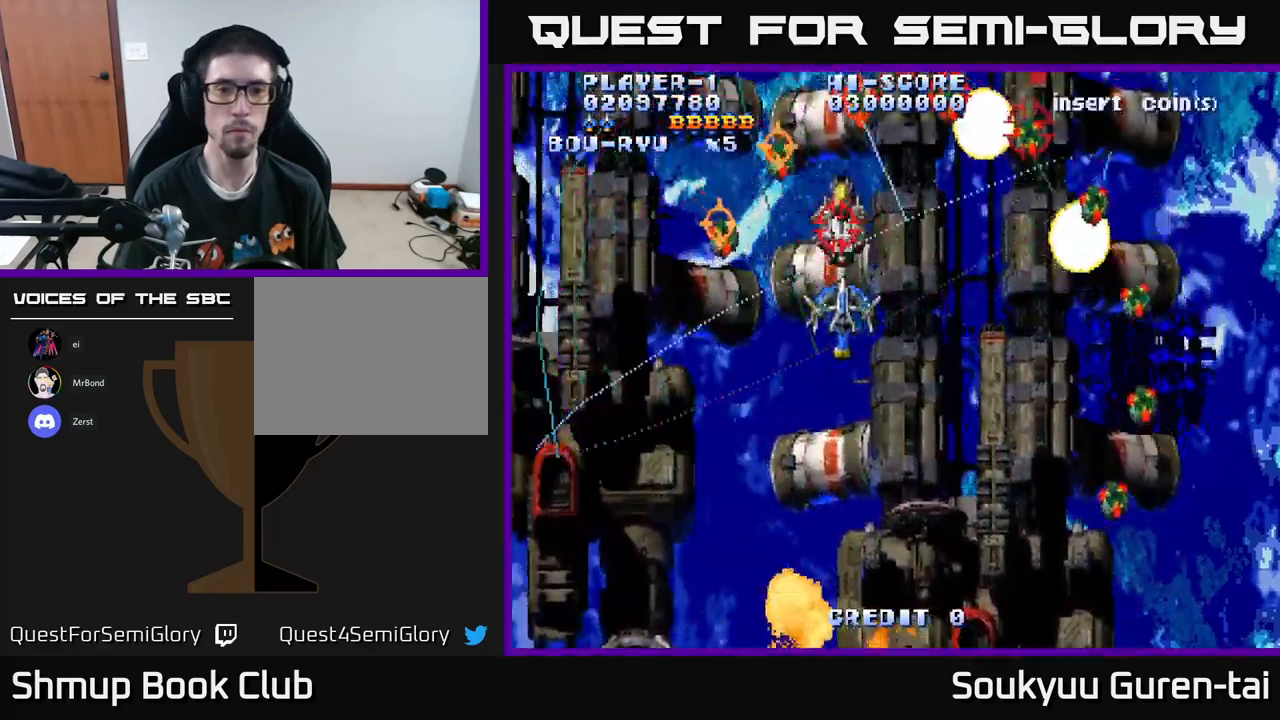
{"buttons": ["DPAD_DOWN", "DPAD_LEFT"], "left_stick": "center", "right_stick": "center", "events": [[100, "DPAD_RIGHT", "down"], [367, "DPAD_DOWN", "down"], [467, "A", "up"], [467, "DPAD_RIGHT", "up"], [500, "DPAD_LEFT", "down"]]}
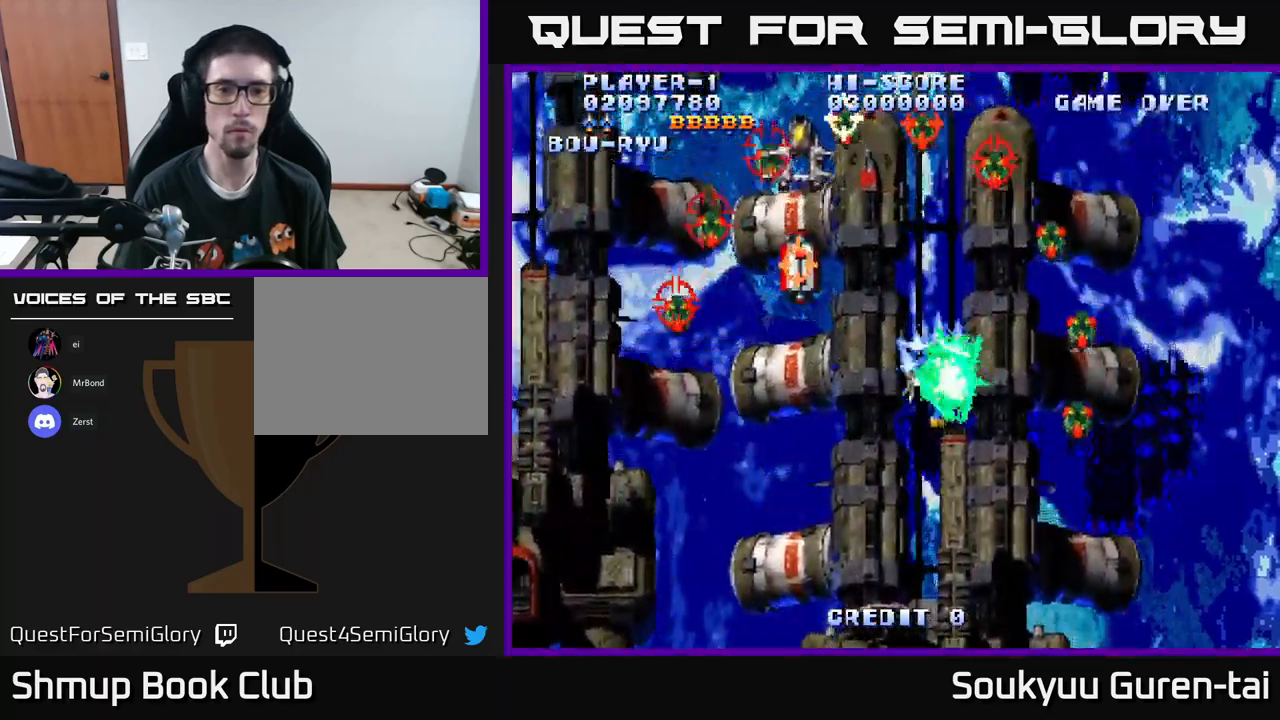
{"buttons": ["A", "DPAD_UP"], "left_stick": "center", "right_stick": "center", "events": [[17, "A", "down"], [50, "DPAD_DOWN", "up"], [150, "DPAD_DOWN", "down"], [184, "DPAD_LEFT", "up"], [350, "DPAD_DOWN", "up"], [400, "DPAD_UP", "down"]]}
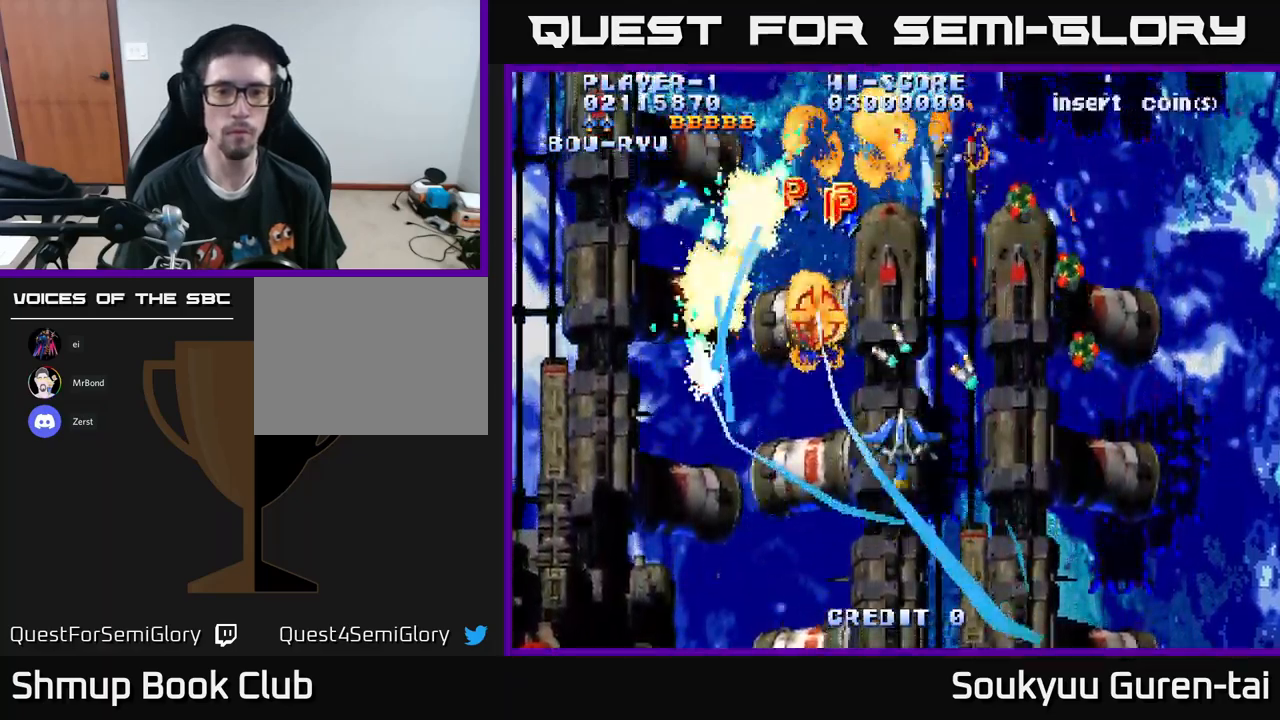
{"buttons": ["A", "DPAD_DOWN", "DPAD_RIGHT"], "left_stick": "center", "right_stick": "center", "events": [[250, "DPAD_UP", "up"], [300, "DPAD_DOWN", "down"], [384, "DPAD_DOWN", "up"], [434, "DPAD_RIGHT", "down"], [500, "DPAD_DOWN", "down"]]}
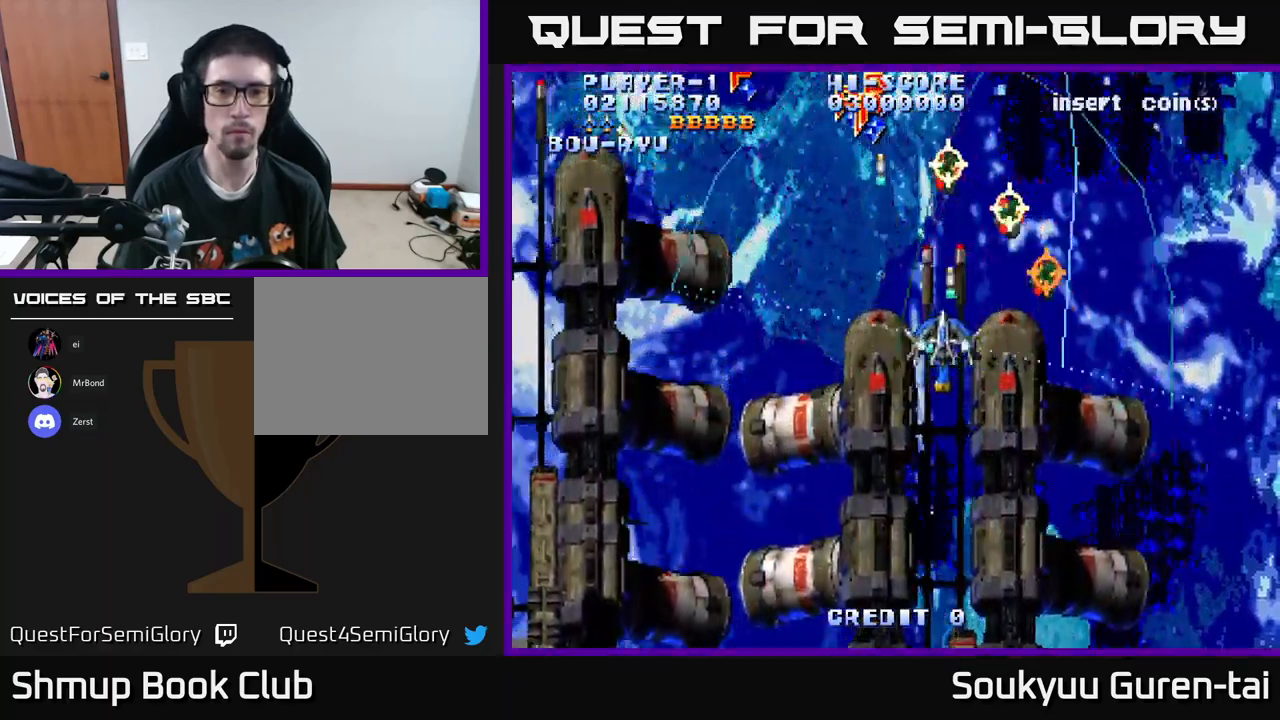
{"buttons": ["A", "DPAD_UP", "DPAD_RIGHT"], "left_stick": "center", "right_stick": "center", "events": [[34, "DPAD_RIGHT", "up"], [67, "A", "up"], [67, "DPAD_LEFT", "down"], [117, "A", "down"], [167, "DPAD_DOWN", "up"], [267, "DPAD_UP", "down"], [417, "DPAD_LEFT", "up"], [500, "DPAD_RIGHT", "down"]]}
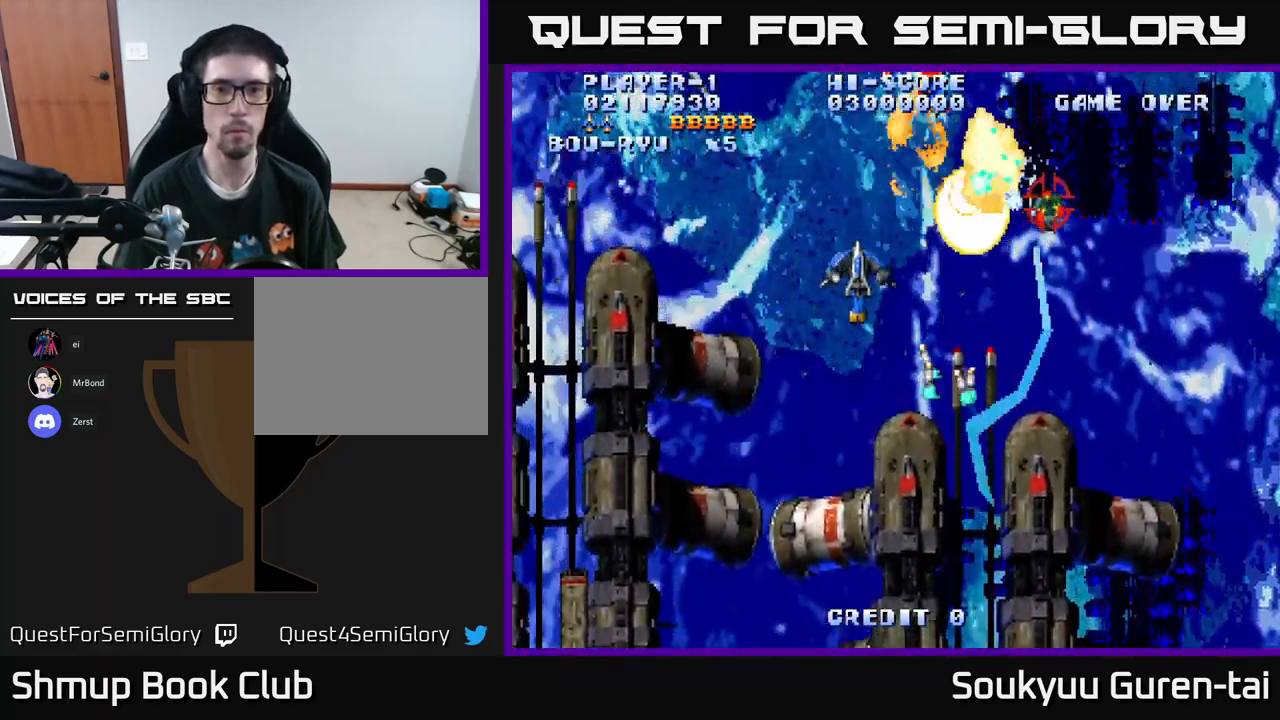
{"buttons": ["A", "DPAD_UP"], "left_stick": "center", "right_stick": "center", "events": [[150, "DPAD_RIGHT", "up"], [150, "DPAD_UP", "up"], [284, "DPAD_RIGHT", "down"], [300, "DPAD_UP", "down"], [500, "DPAD_RIGHT", "up"]]}
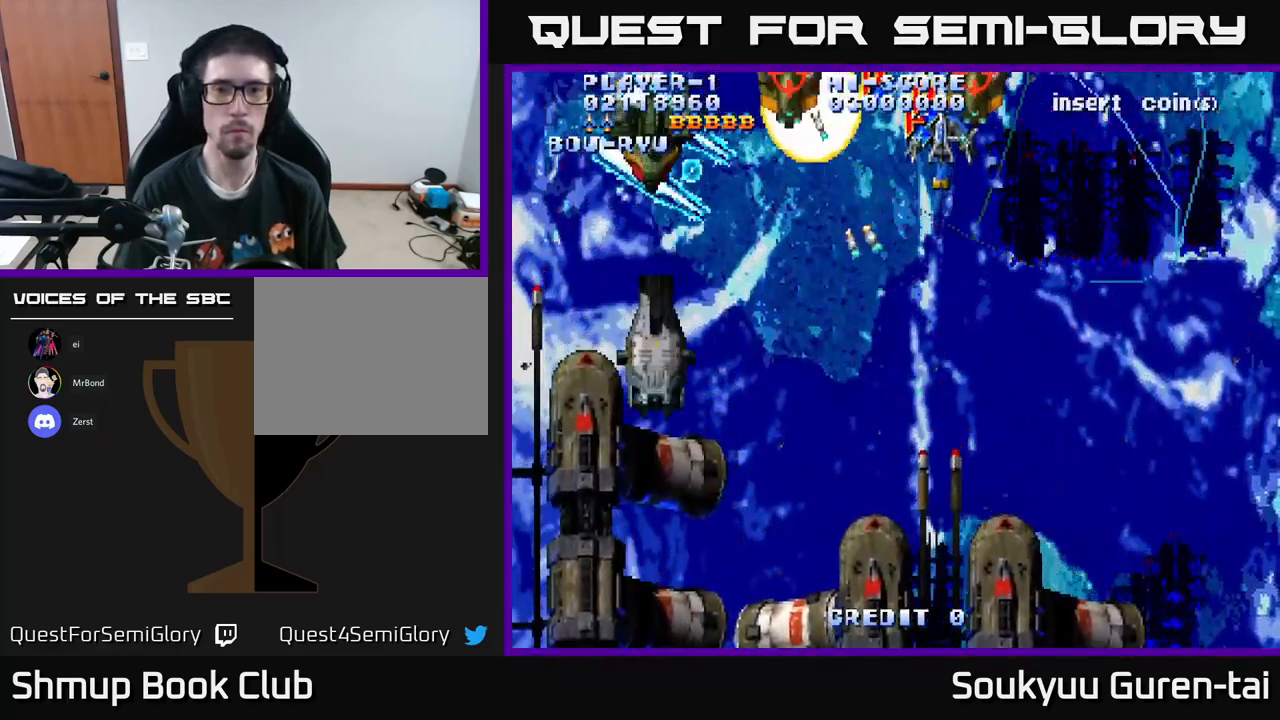
{"buttons": ["A", "DPAD_DOWN"], "left_stick": "center", "right_stick": "center", "events": [[50, "DPAD_LEFT", "down"], [134, "DPAD_UP", "up"], [184, "DPAD_DOWN", "down"], [184, "DPAD_LEFT", "up"], [367, "A", "up"], [450, "A", "down"]]}
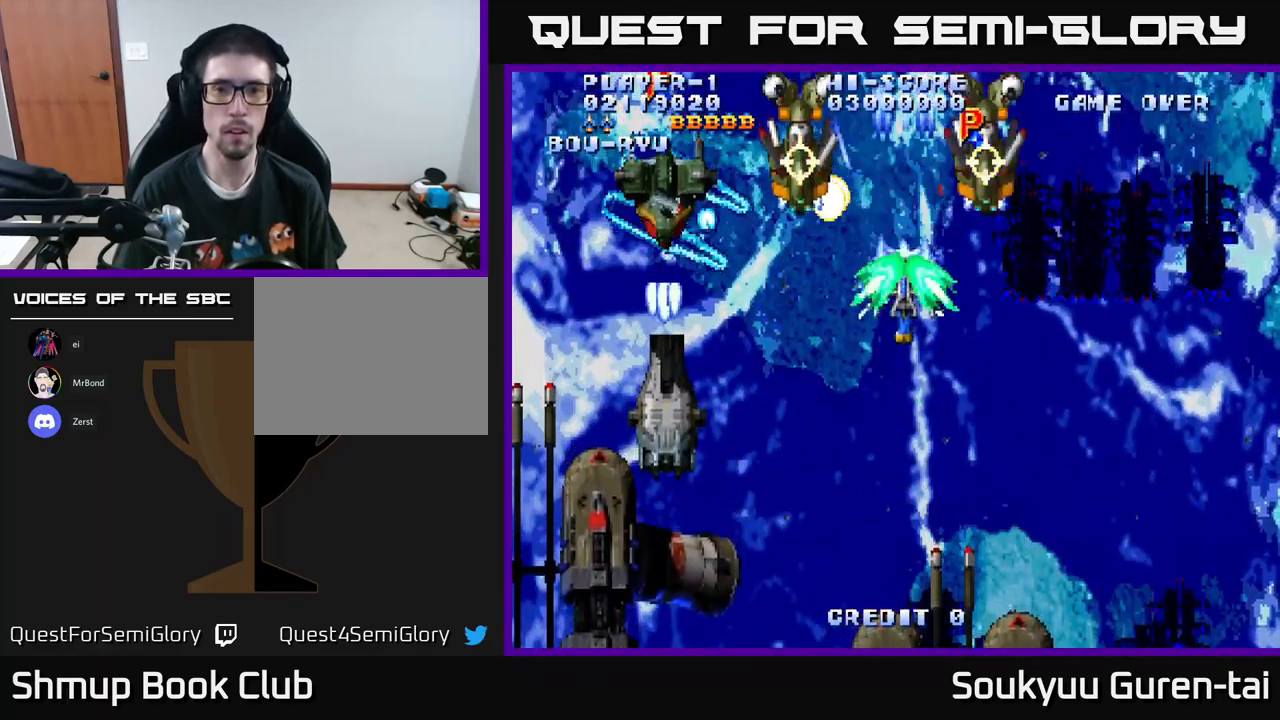
{"buttons": ["A", "DPAD_DOWN"], "left_stick": "center", "right_stick": "center", "events": [[150, "DPAD_LEFT", "down"], [184, "DPAD_DOWN", "up"], [200, "A", "up"], [250, "A", "down"], [350, "A", "up"], [400, "A", "down"], [400, "DPAD_DOWN", "down"], [417, "DPAD_LEFT", "up"], [467, "A", "up"], [500, "A", "down"]]}
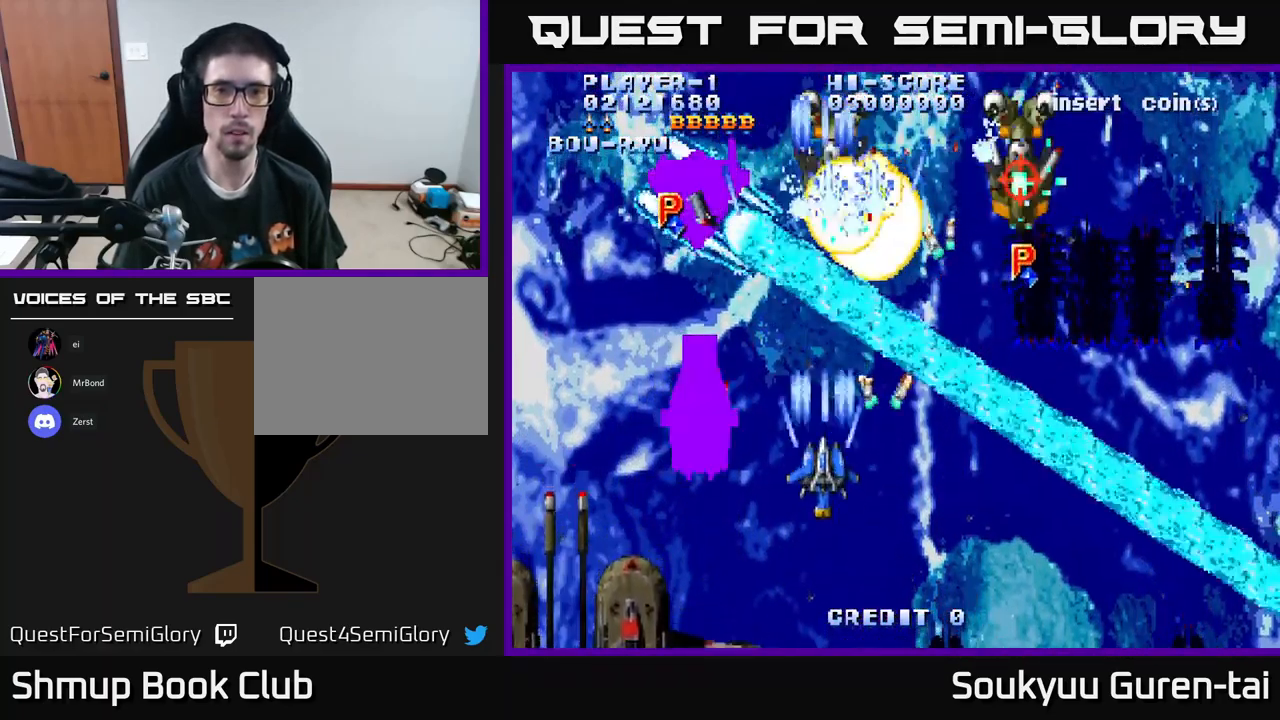
{"buttons": ["DPAD_UP", "DPAD_LEFT"], "left_stick": "center", "right_stick": "center", "events": [[100, "A", "up"], [150, "A", "down"], [150, "DPAD_LEFT", "down"], [184, "DPAD_DOWN", "up"], [217, "A", "up"], [317, "A", "down"], [350, "DPAD_DOWN", "down"], [367, "DPAD_LEFT", "up"], [384, "A", "up"], [417, "DPAD_DOWN", "up"], [417, "DPAD_LEFT", "down"], [450, "A", "down"], [467, "DPAD_UP", "down"], [500, "A", "up"]]}
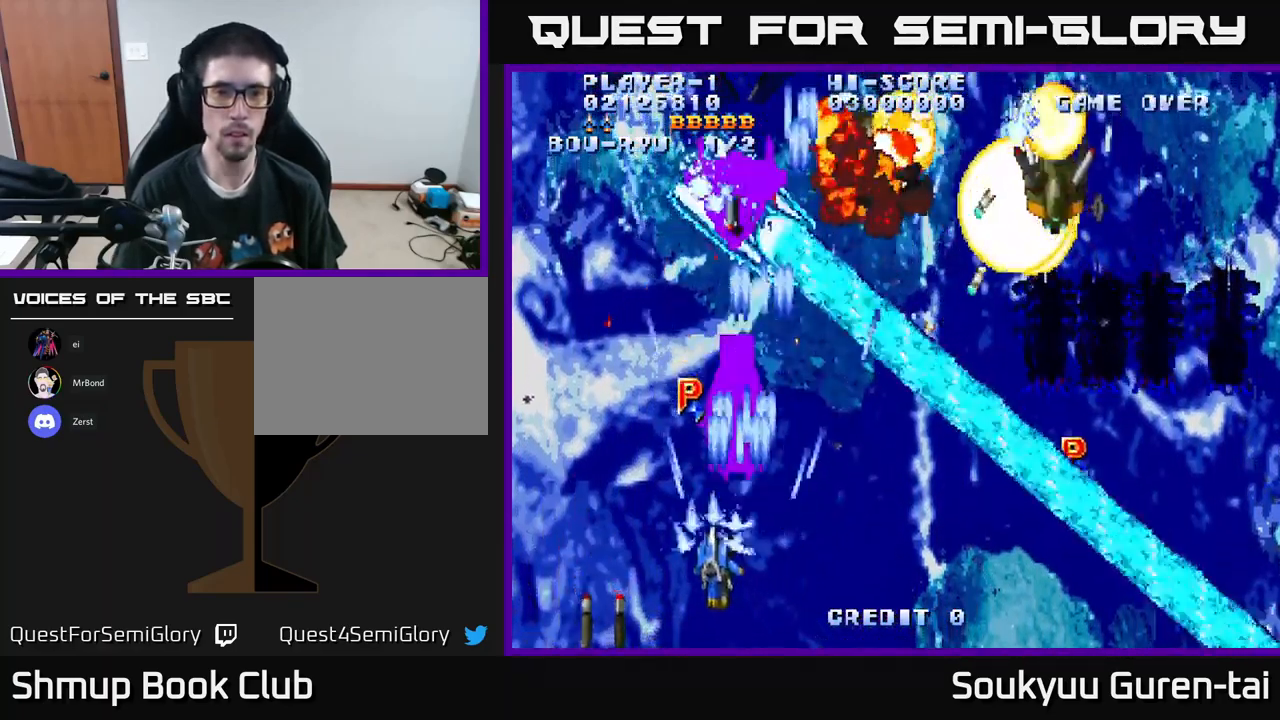
{"buttons": ["A", "DPAD_DOWN", "DPAD_RIGHT"], "left_stick": "center", "right_stick": "center", "events": [[67, "DPAD_LEFT", "up"], [84, "A", "down"], [184, "A", "up"], [217, "DPAD_UP", "up"], [250, "A", "down"], [250, "DPAD_DOWN", "down"], [284, "DPAD_RIGHT", "down"], [334, "DPAD_DOWN", "up"], [351, "DPAD_DOWN", "down"]]}
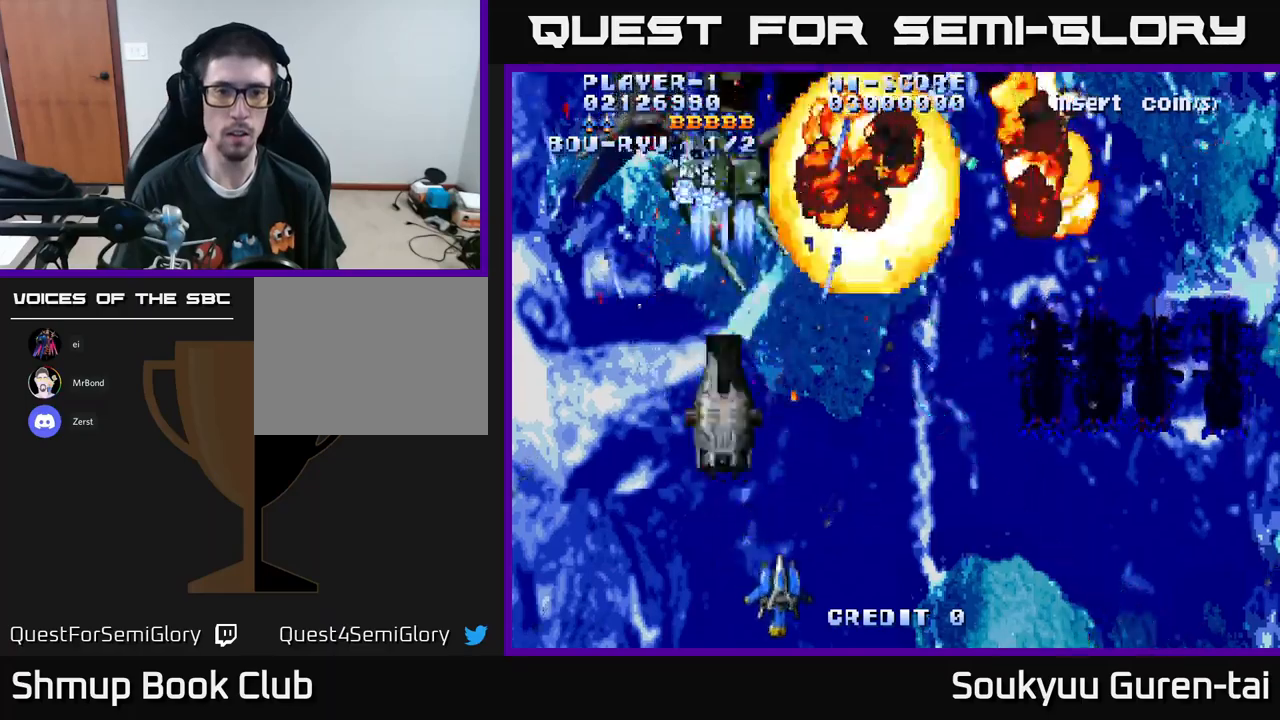
{"buttons": ["A", "DPAD_UP"], "left_stick": "center", "right_stick": "center", "events": [[33, "DPAD_DOWN", "up"], [217, "DPAD_RIGHT", "up"], [250, "DPAD_LEFT", "down"], [350, "DPAD_UP", "down"], [400, "DPAD_LEFT", "up"]]}
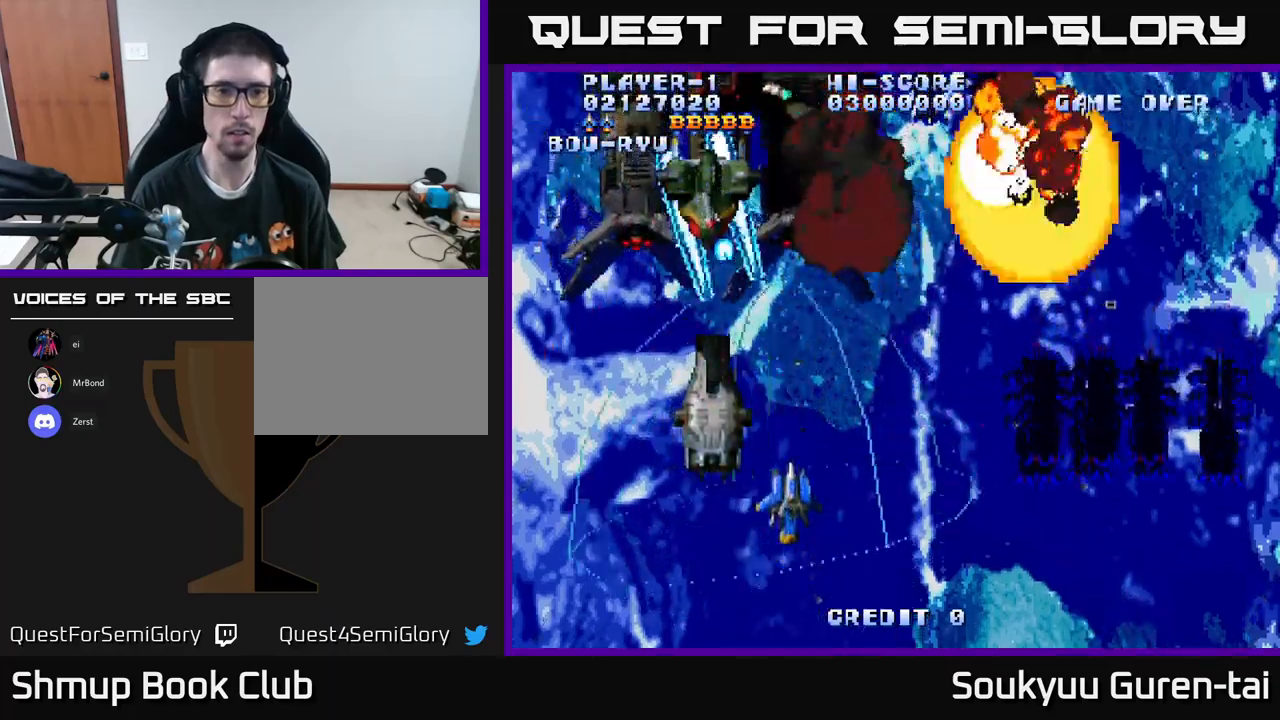
{"buttons": ["A", "DPAD_RIGHT"], "left_stick": "center", "right_stick": "center", "events": [[233, "DPAD_RIGHT", "down"], [233, "DPAD_UP", "up"]]}
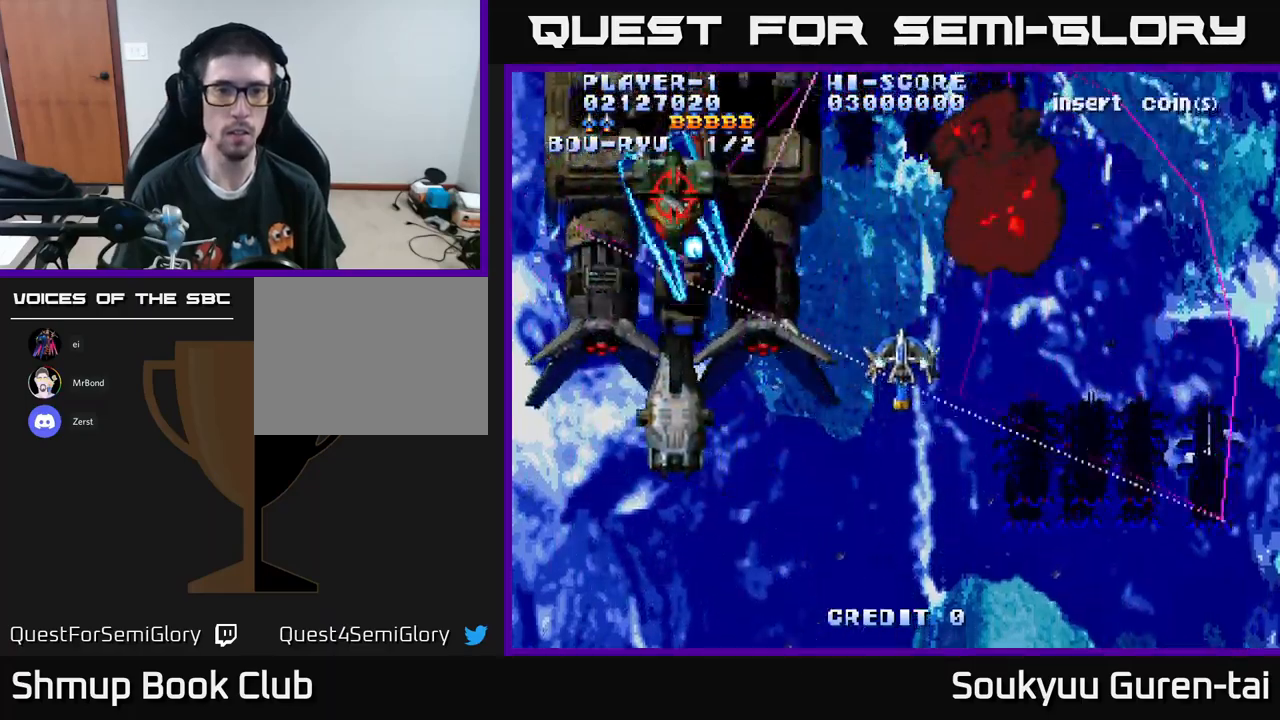
{"buttons": ["A", "DPAD_LEFT"], "left_stick": "center", "right_stick": "center", "events": [[83, "DPAD_UP", "down"], [117, "DPAD_RIGHT", "up"], [167, "DPAD_RIGHT", "down"], [417, "DPAD_UP", "up"], [467, "DPAD_RIGHT", "up"], [483, "DPAD_LEFT", "down"]]}
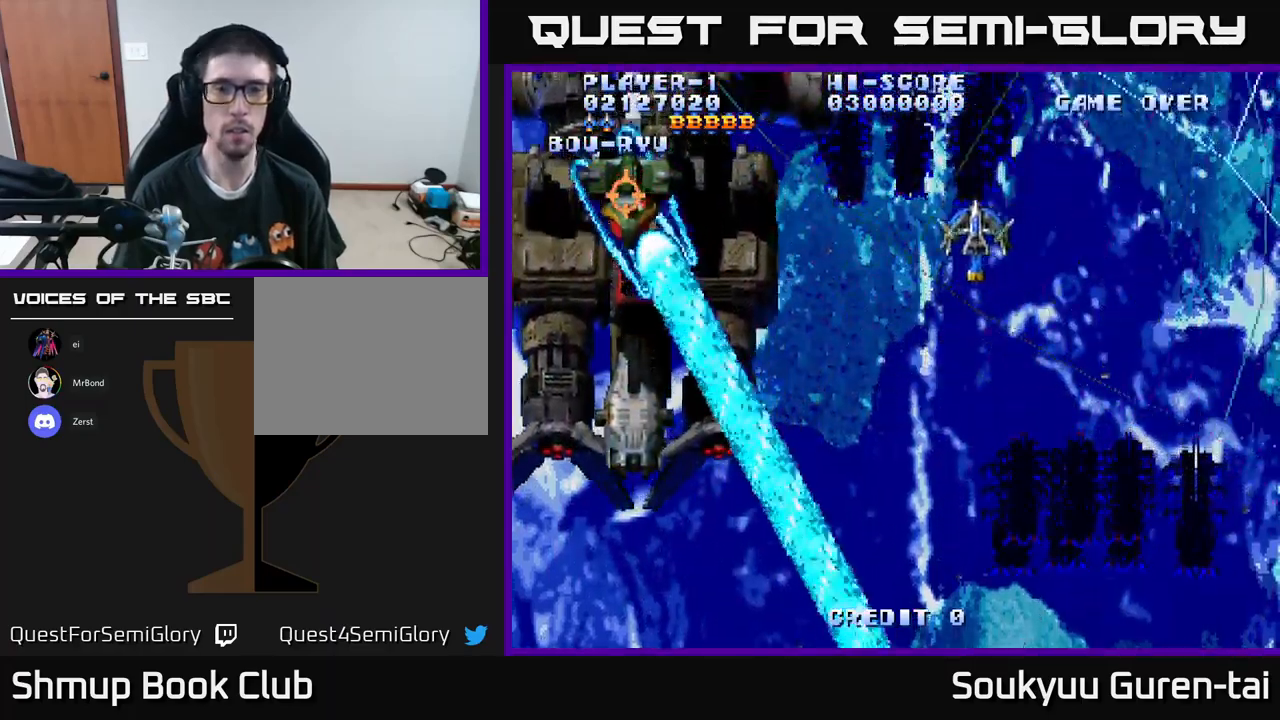
{"buttons": ["A"], "left_stick": "center", "right_stick": "center", "events": [[417, "DPAD_LEFT", "up"]]}
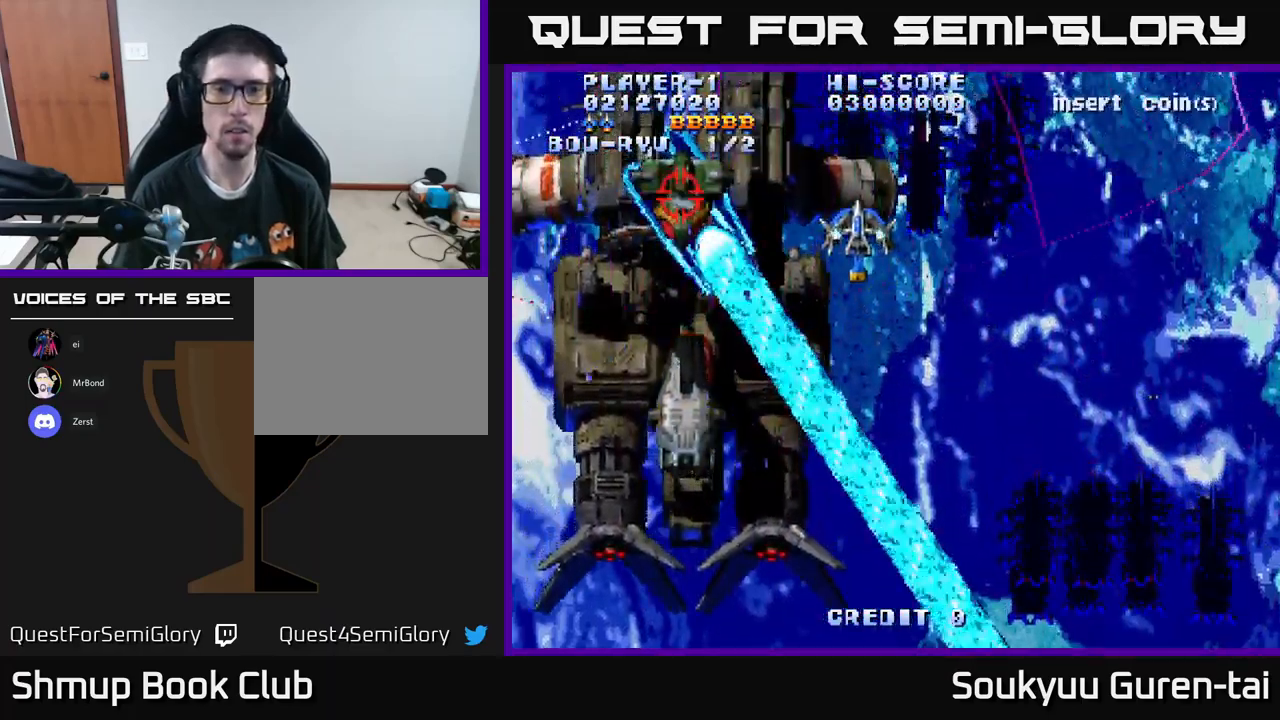
{"buttons": ["A", "DPAD_RIGHT"], "left_stick": "center", "right_stick": "center", "events": [[67, "DPAD_RIGHT", "down"]]}
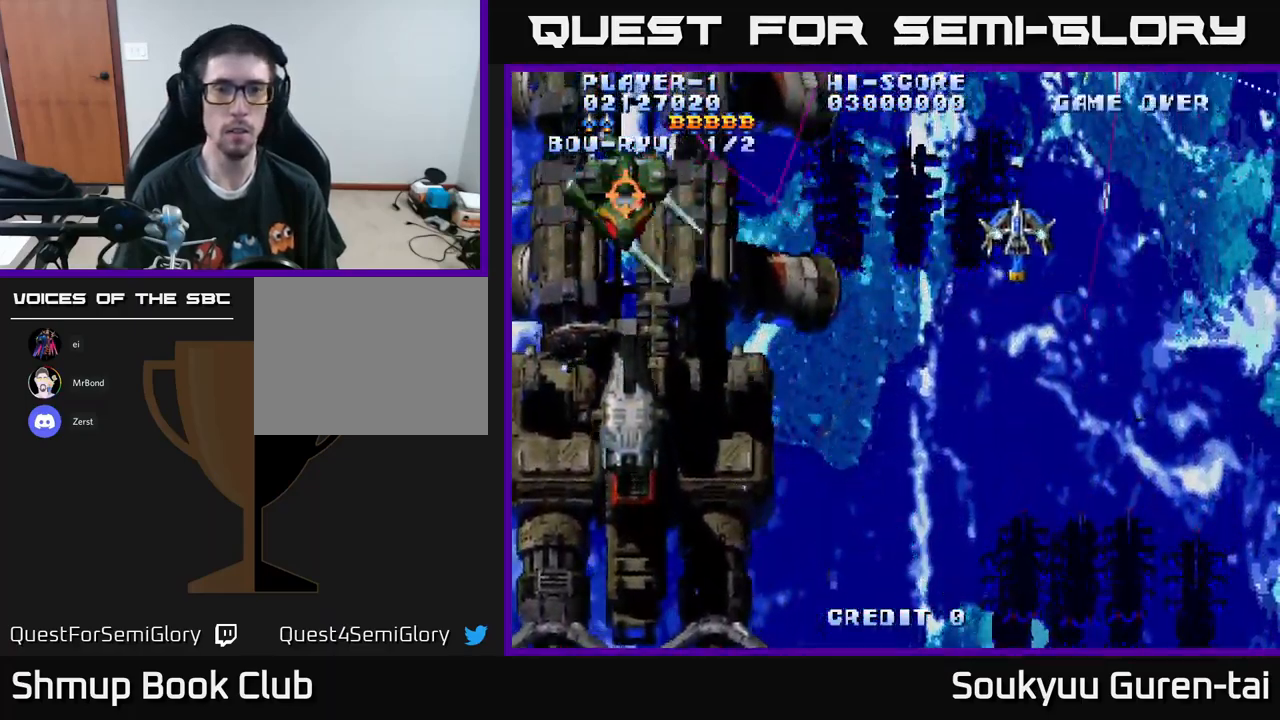
{"buttons": ["A", "DPAD_DOWN", "DPAD_RIGHT"], "left_stick": "center", "right_stick": "center", "events": [[100, "DPAD_RIGHT", "up"], [117, "DPAD_UP", "down"], [133, "DPAD_LEFT", "down"], [167, "DPAD_UP", "up"], [433, "DPAD_DOWN", "down"], [450, "DPAD_LEFT", "up"], [483, "DPAD_RIGHT", "down"]]}
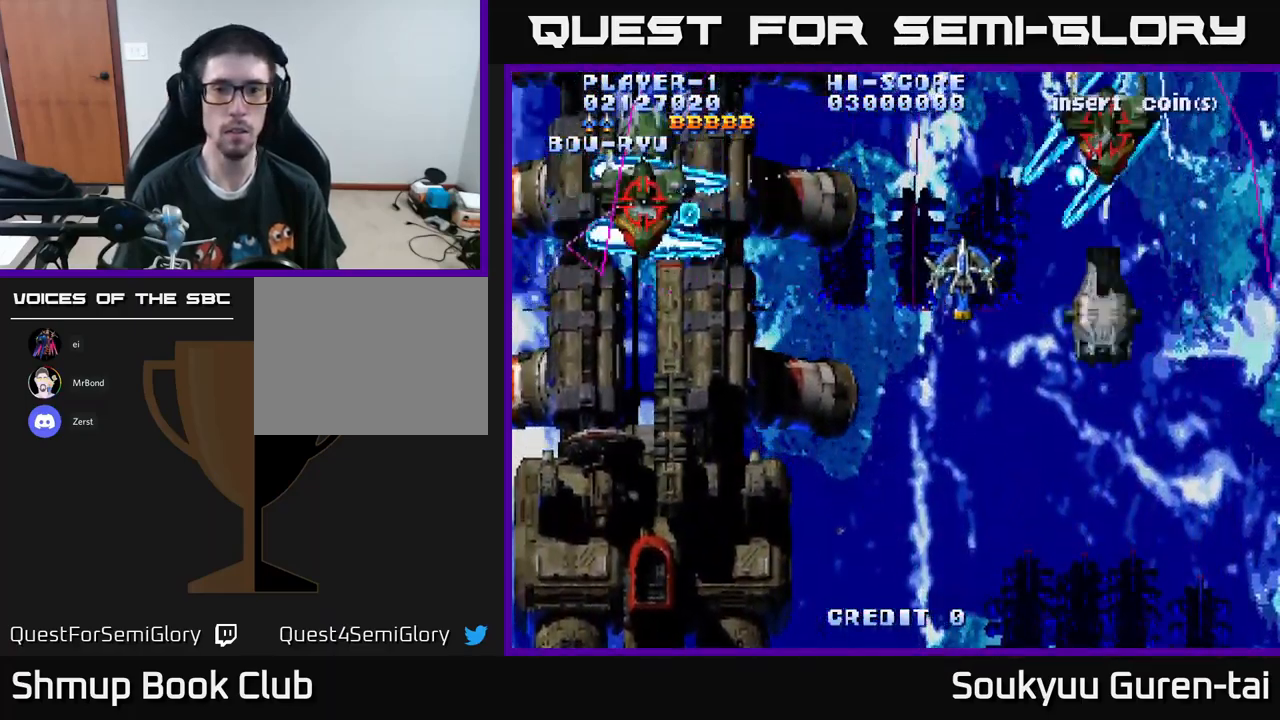
{"buttons": ["A", "DPAD_DOWN"], "left_stick": "center", "right_stick": "center", "events": [[183, "A", "up"], [233, "A", "down"], [333, "A", "up"], [333, "DPAD_DOWN", "up"], [400, "A", "down"], [400, "DPAD_DOWN", "down"], [400, "DPAD_RIGHT", "up"], [450, "A", "up"], [450, "DPAD_LEFT", "down"], [483, "DPAD_LEFT", "up"], [500, "A", "down"]]}
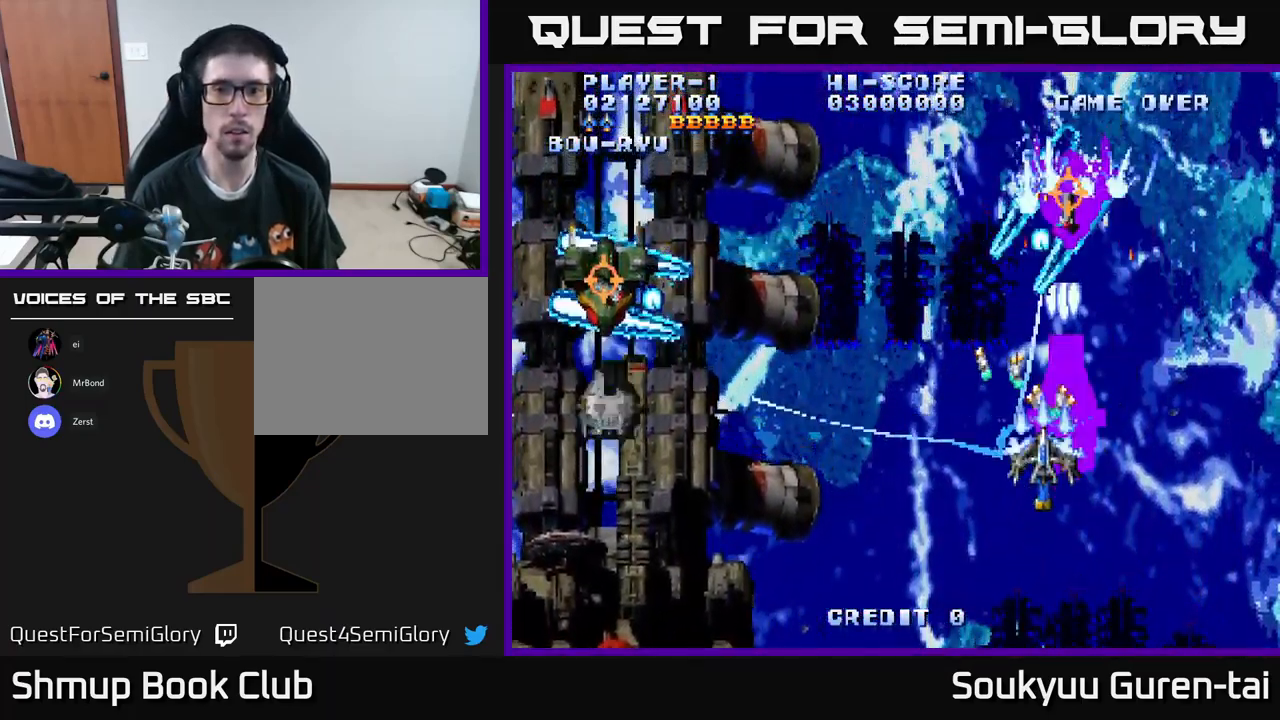
{"buttons": [], "left_stick": "center", "right_stick": "center", "events": [[67, "A", "up"], [117, "DPAD_DOWN", "up"], [133, "A", "down"], [217, "A", "up"], [250, "DPAD_DOWN", "down"], [283, "A", "down"], [300, "DPAD_RIGHT", "down"], [317, "DPAD_RIGHT", "up"], [333, "A", "up"], [350, "DPAD_DOWN", "up"], [417, "A", "down"], [500, "A", "up"]]}
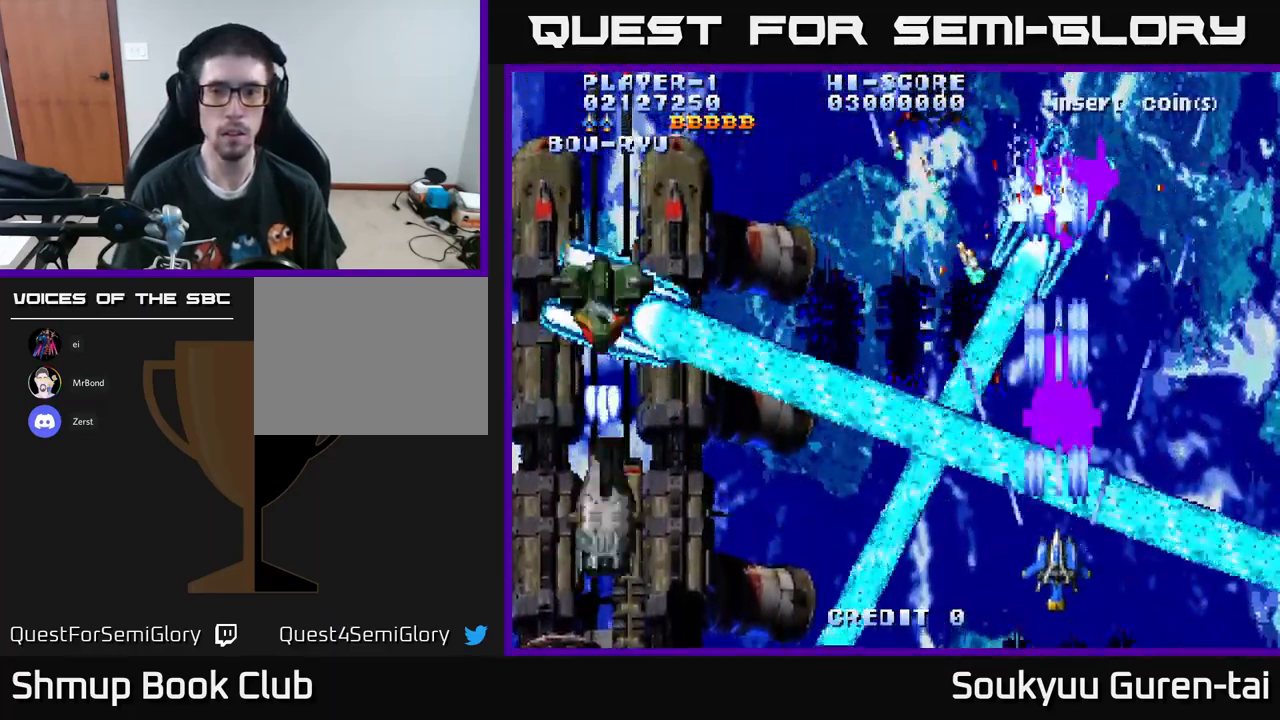
{"buttons": ["A", "DPAD_LEFT"], "left_stick": "center", "right_stick": "center", "events": [[83, "A", "down"], [83, "DPAD_DOWN", "down"], [167, "A", "up"], [183, "DPAD_DOWN", "up"], [200, "A", "down"], [283, "A", "up"], [350, "A", "down"], [400, "DPAD_DOWN", "down"], [417, "DPAD_LEFT", "down"], [500, "DPAD_DOWN", "up"]]}
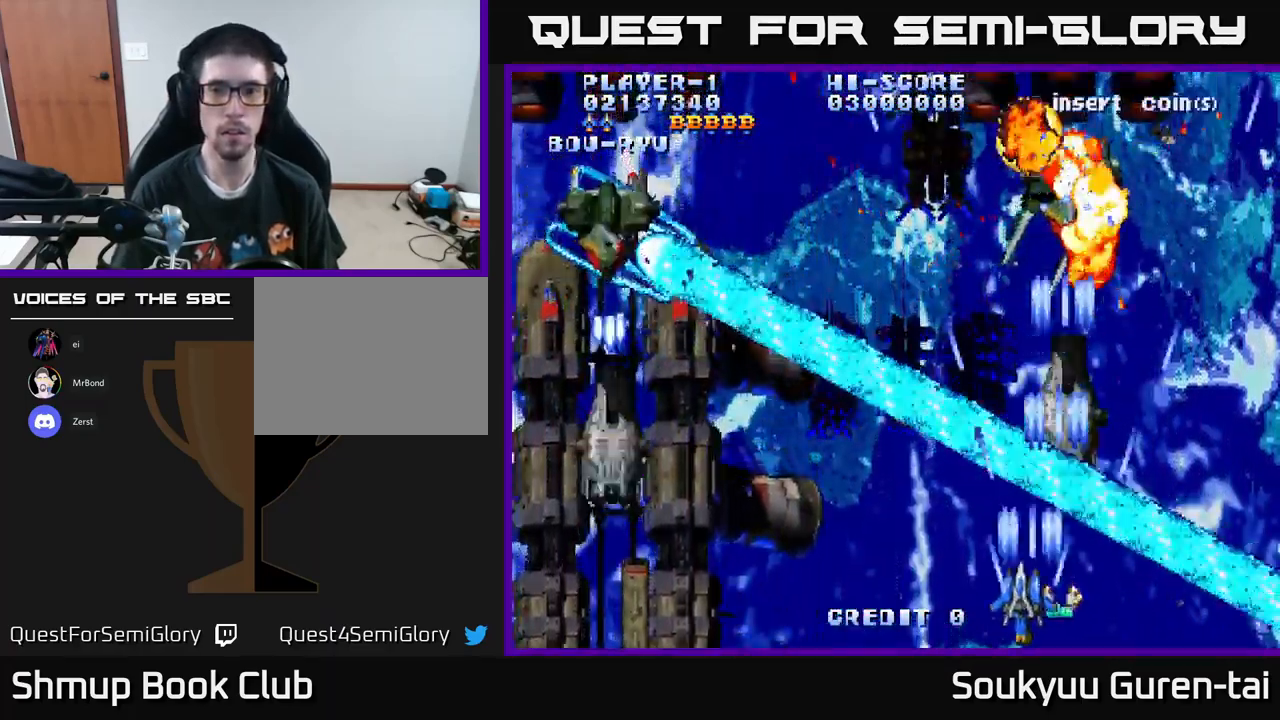
{"buttons": ["A", "DPAD_UP", "DPAD_LEFT"], "left_stick": "center", "right_stick": "center", "events": [[233, "DPAD_UP", "down"]]}